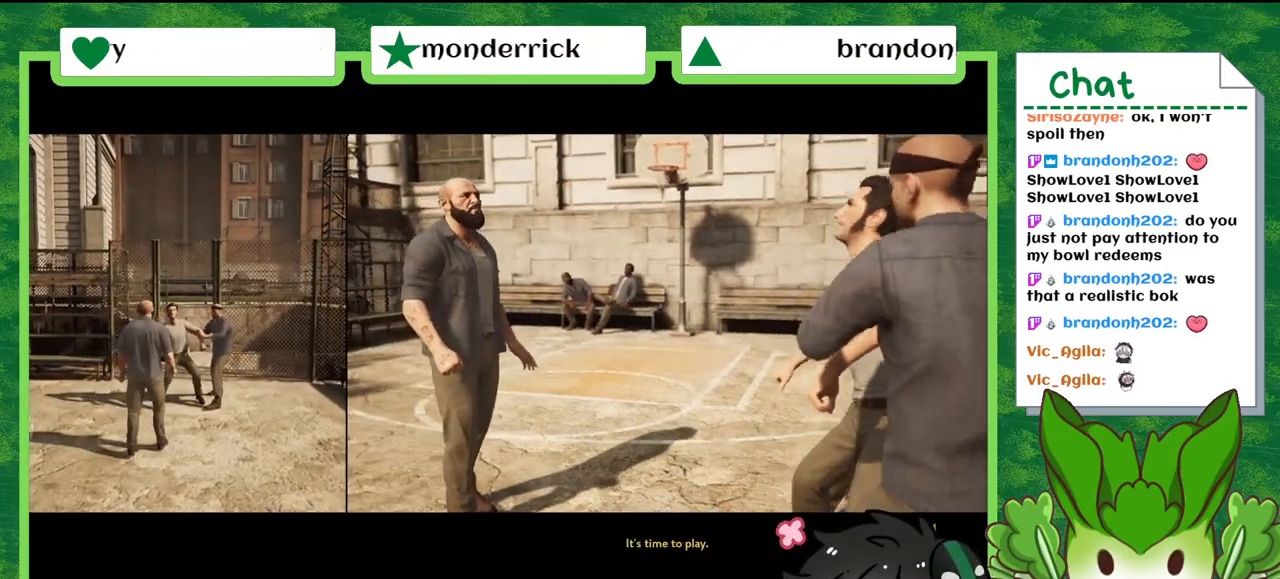
Gameplay with a controller (Nintendo layout); each line is a JSON object with the inputs held at the frame after it. "events" lists button and stick changes between this image and that frame as [ms after this image, input, new state], when the widget could be followed in between. Not read: L2 L3 R2 R3 SELECT Z.
{"buttons": [], "left_stick": "up-right", "right_stick": "center", "events": [[334, "left_stick", "up-right"]]}
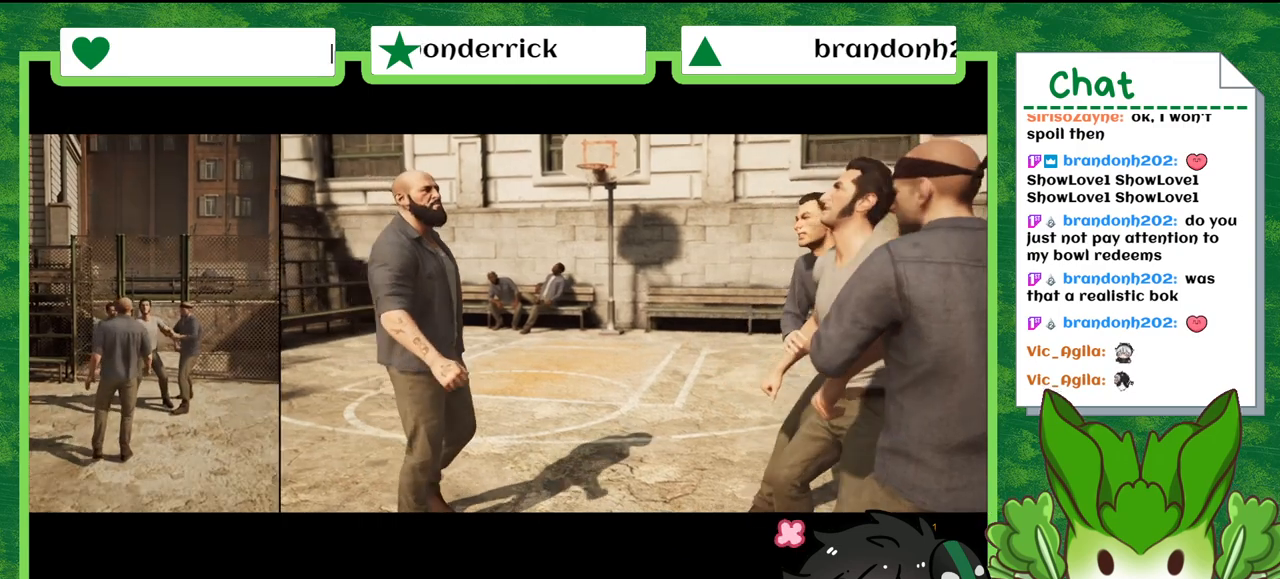
{"buttons": [], "left_stick": "right", "right_stick": "center", "events": [[400, "left_stick", "right"]]}
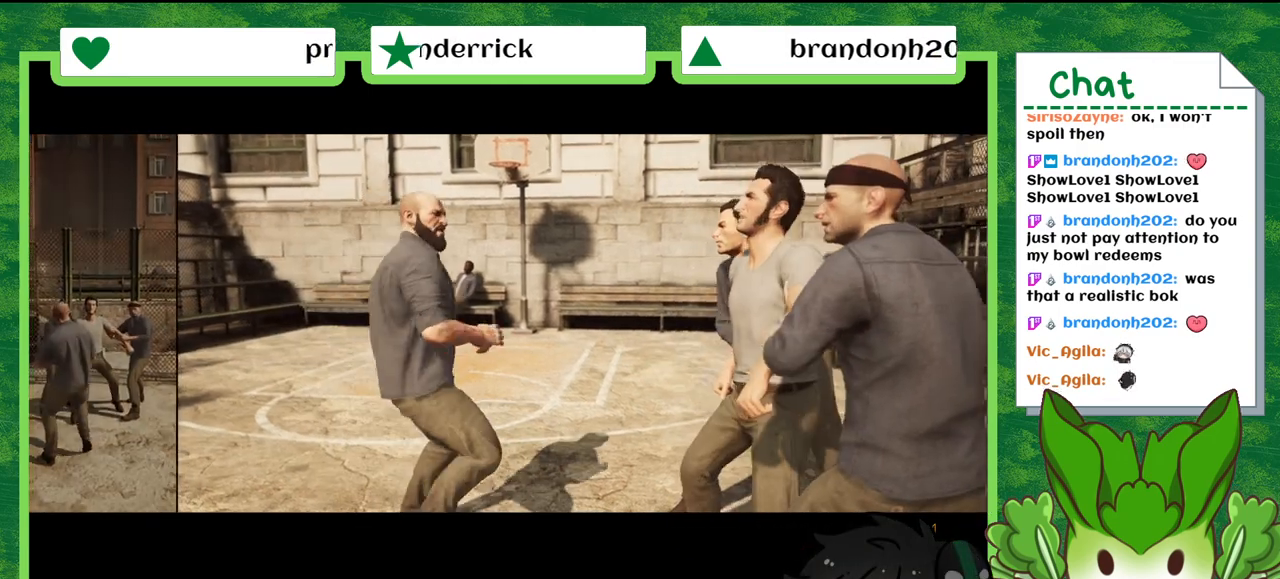
{"buttons": [], "left_stick": "right", "right_stick": "center", "events": []}
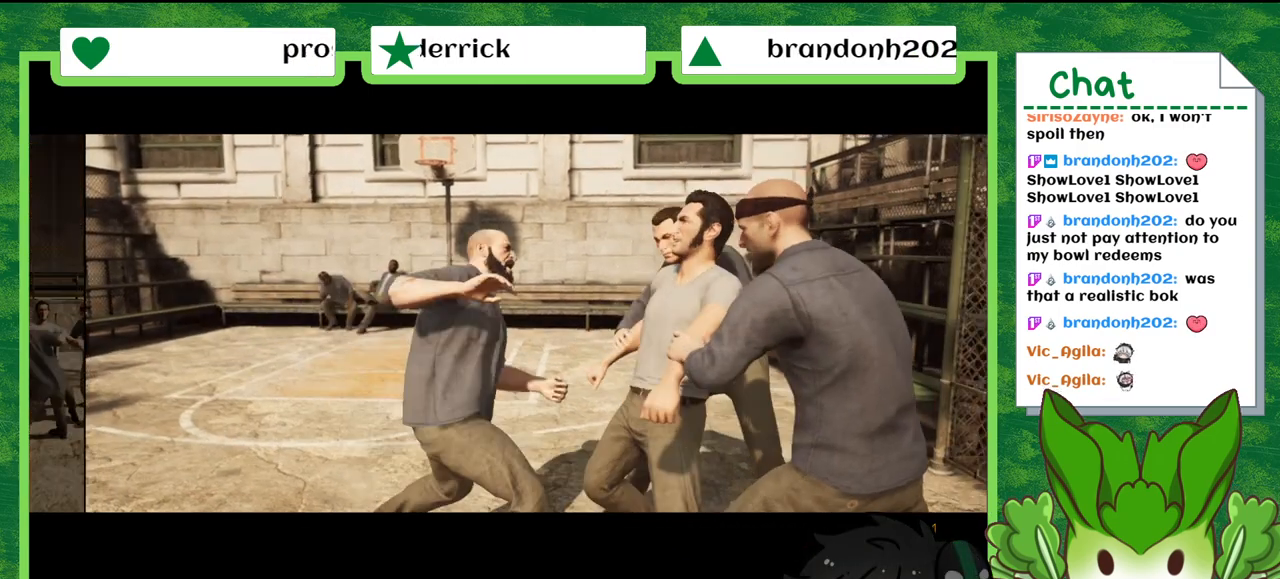
{"buttons": [], "left_stick": "center", "right_stick": "center", "events": [[200, "left_stick", "center"]]}
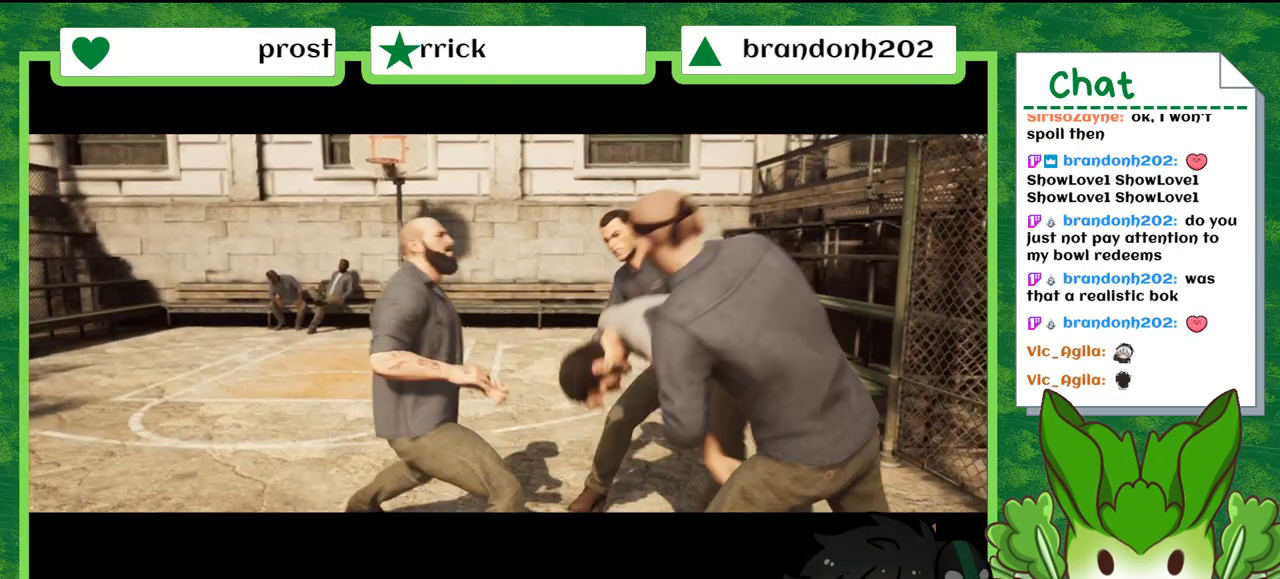
{"buttons": [], "left_stick": "center", "right_stick": "center", "events": []}
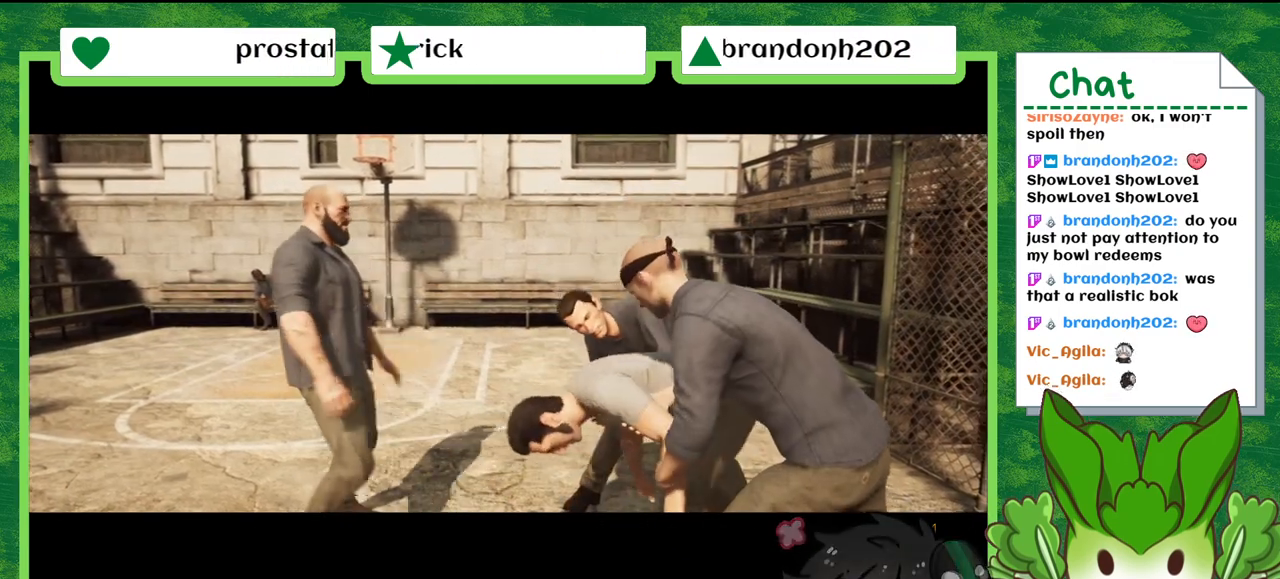
{"buttons": [], "left_stick": "center", "right_stick": "center", "events": []}
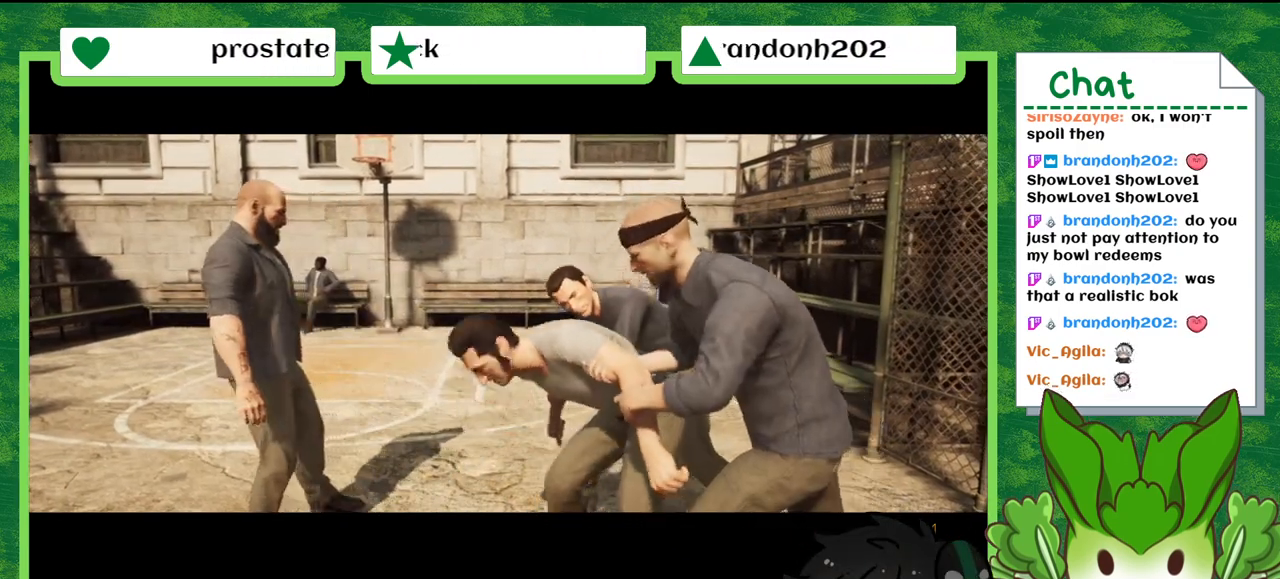
{"buttons": [], "left_stick": "center", "right_stick": "center", "events": []}
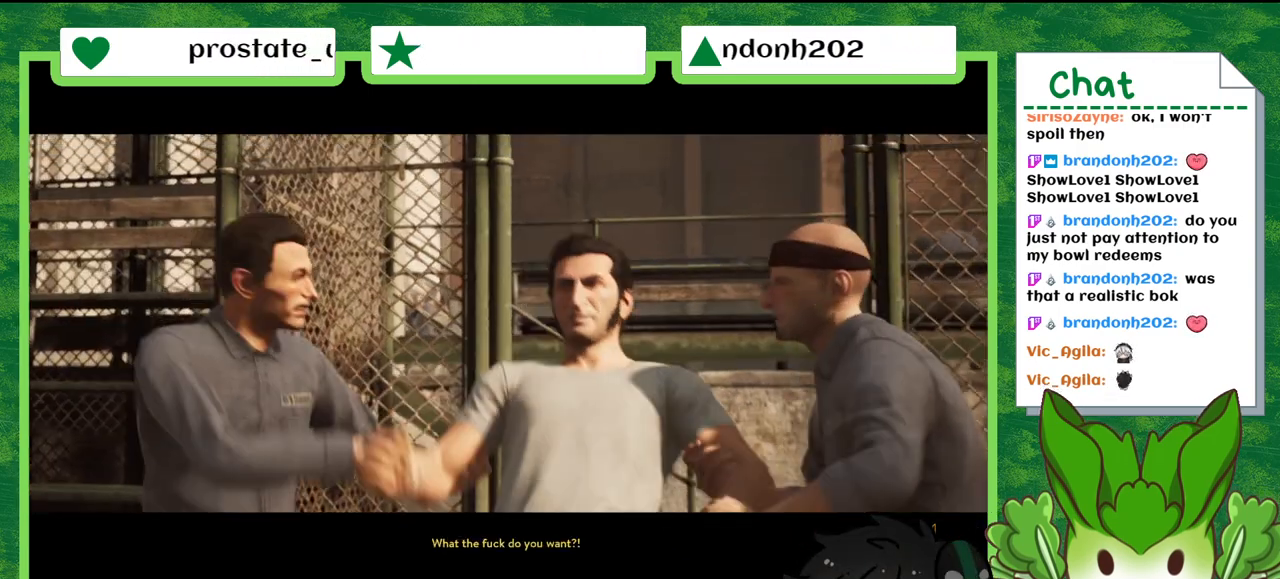
{"buttons": [], "left_stick": "center", "right_stick": "center", "events": []}
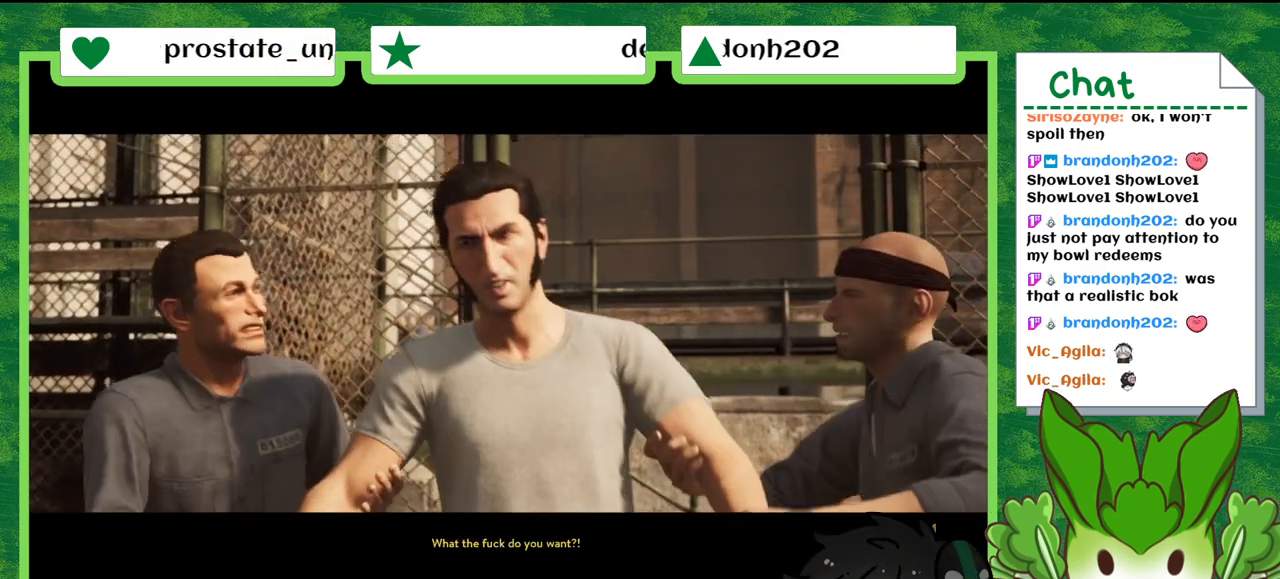
{"buttons": [], "left_stick": "center", "right_stick": "center", "events": []}
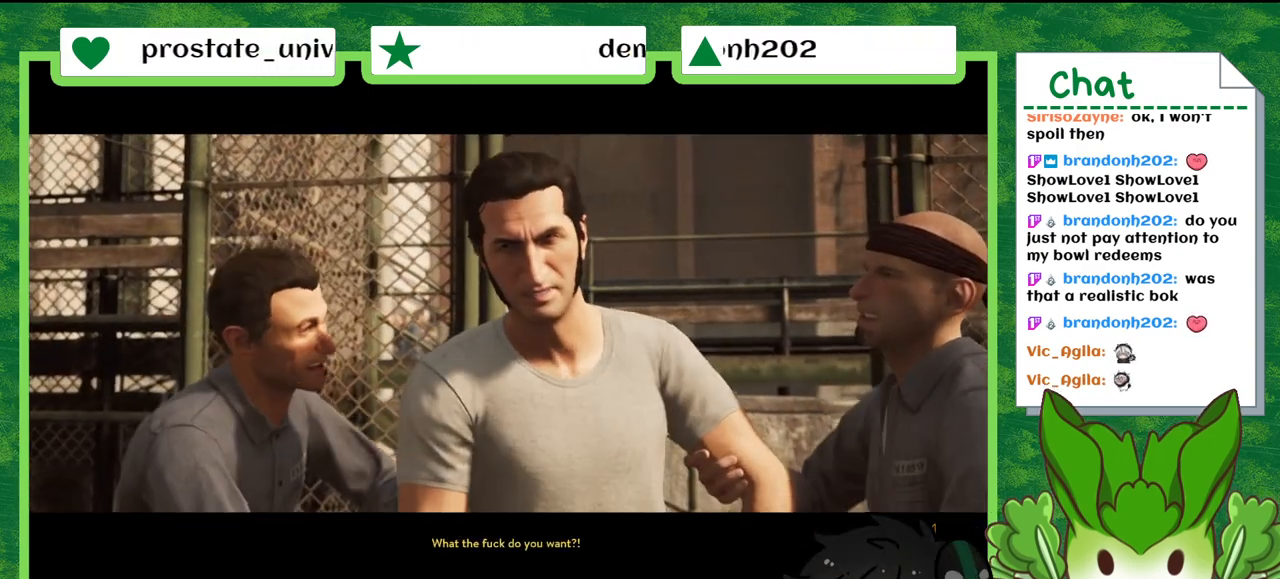
{"buttons": [], "left_stick": "center", "right_stick": "center", "events": []}
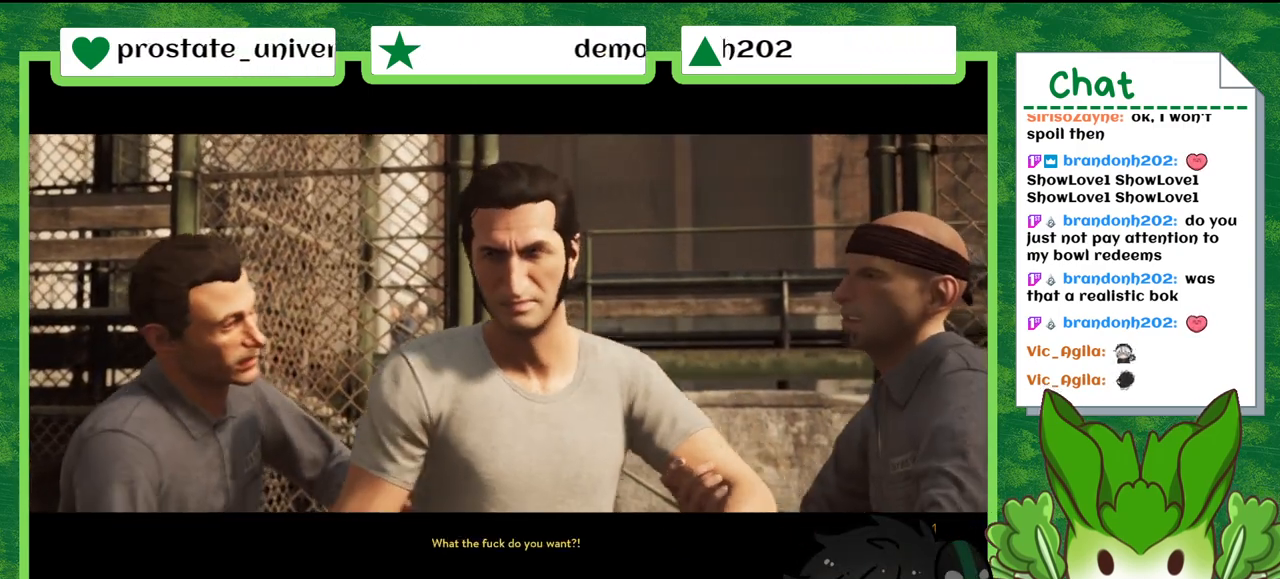
{"buttons": [], "left_stick": "center", "right_stick": "center", "events": []}
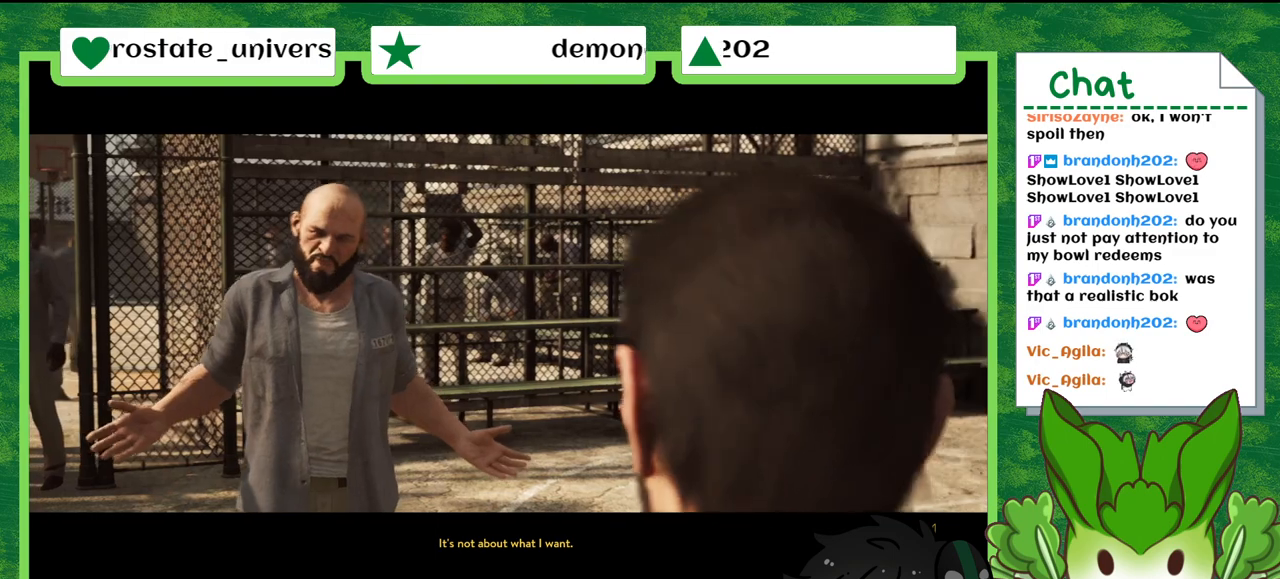
{"buttons": [], "left_stick": "center", "right_stick": "center", "events": []}
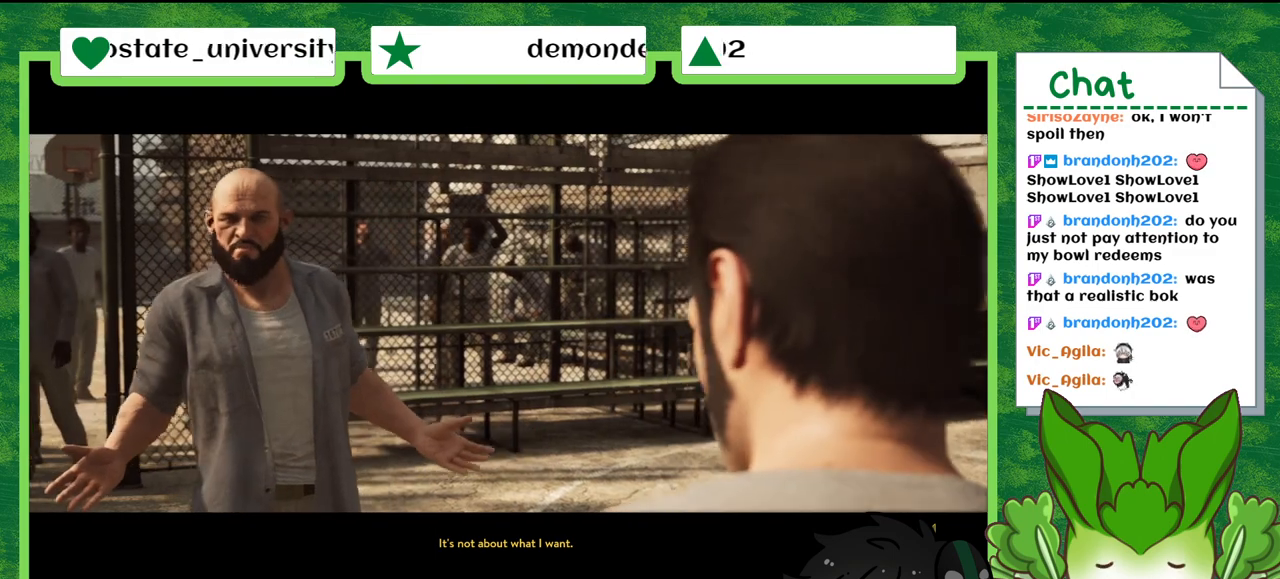
{"buttons": [], "left_stick": "center", "right_stick": "center", "events": [[200, "left_stick", "right"], [267, "left_stick", "center"]]}